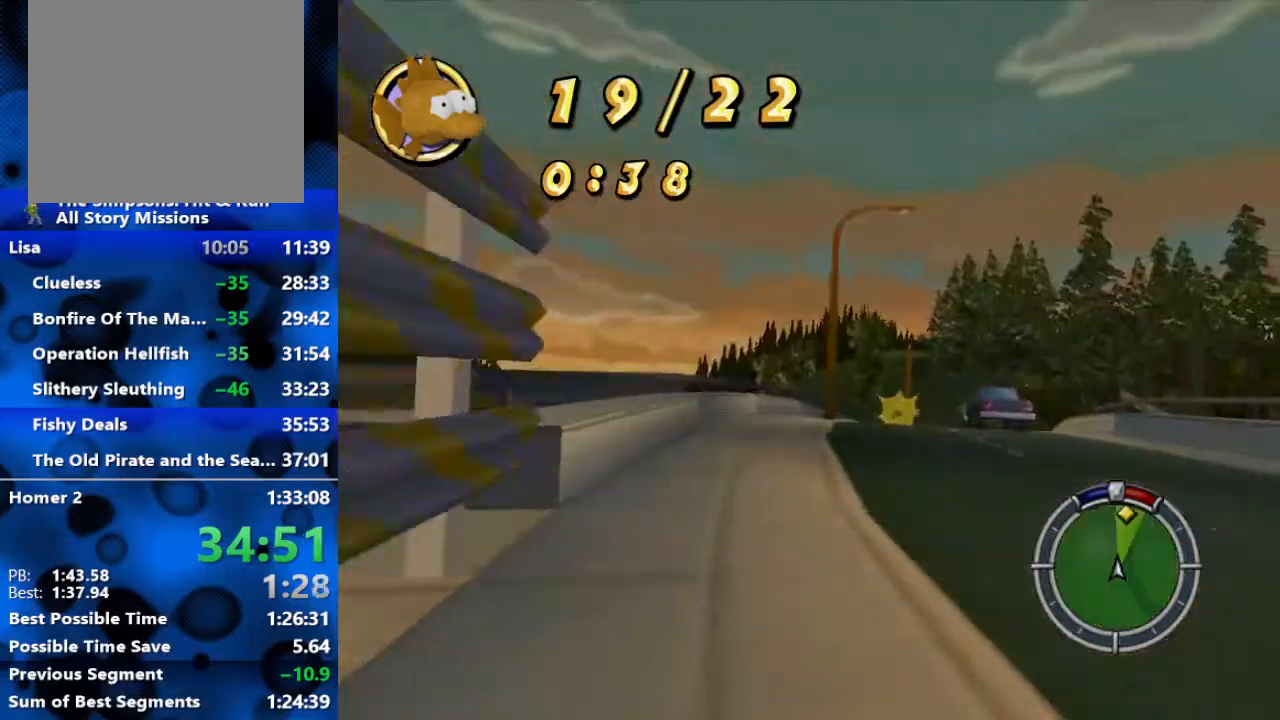
Gameplay with a controller (Xbox layout); each line is a JSON object with the inputs held at the frame after it. "events" lists button and stick changes between this image and that frame as [ms after this image, input, new state], when the widget could be followed in between.
{"buttons": ["R2"], "left_stick": "right", "right_stick": "center", "events": [[183, "left_stick", "center"], [300, "left_stick", "right"]]}
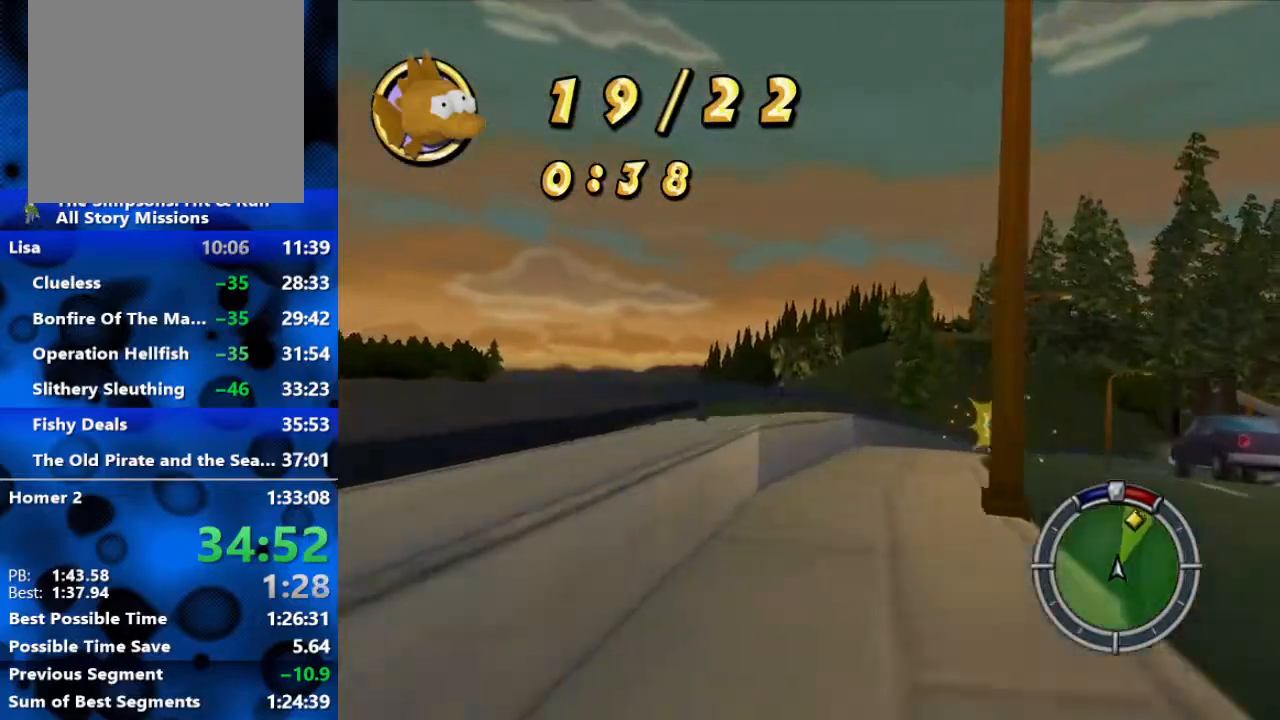
{"buttons": ["R2"], "left_stick": "right", "right_stick": "center", "events": []}
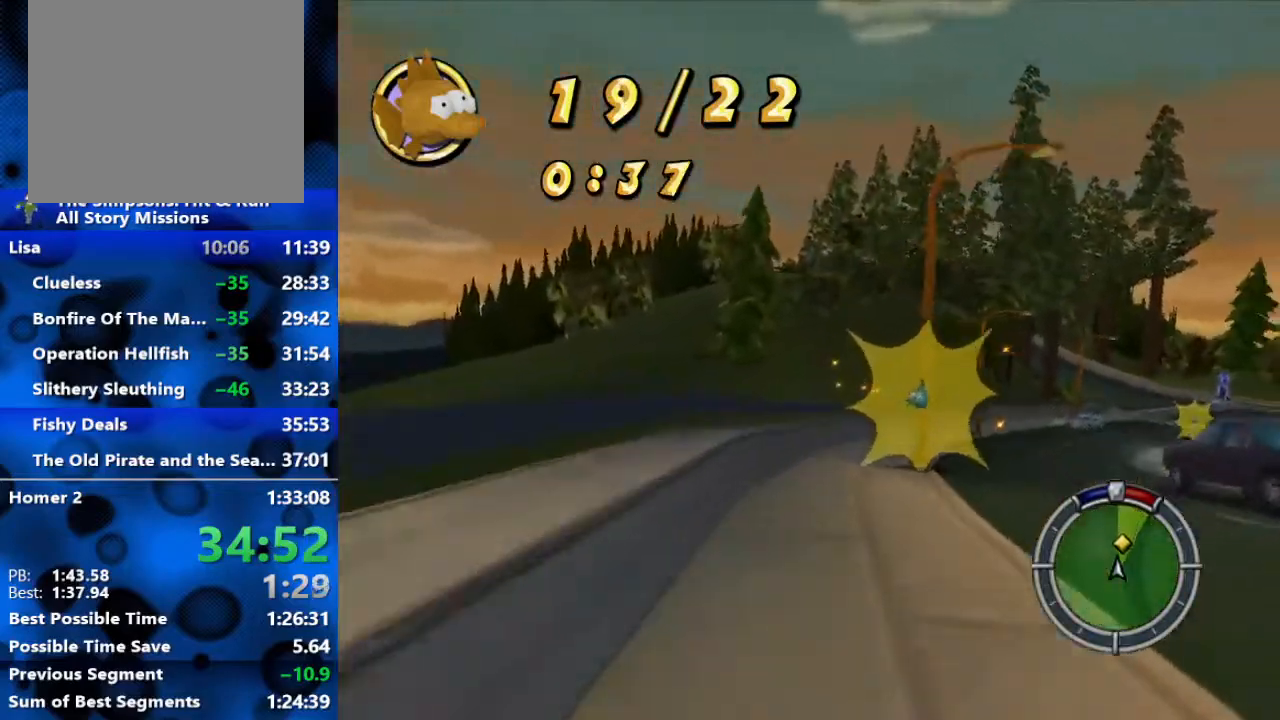
{"buttons": ["R2"], "left_stick": "right", "right_stick": "center", "events": [[133, "R2", "up"], [417, "R2", "down"]]}
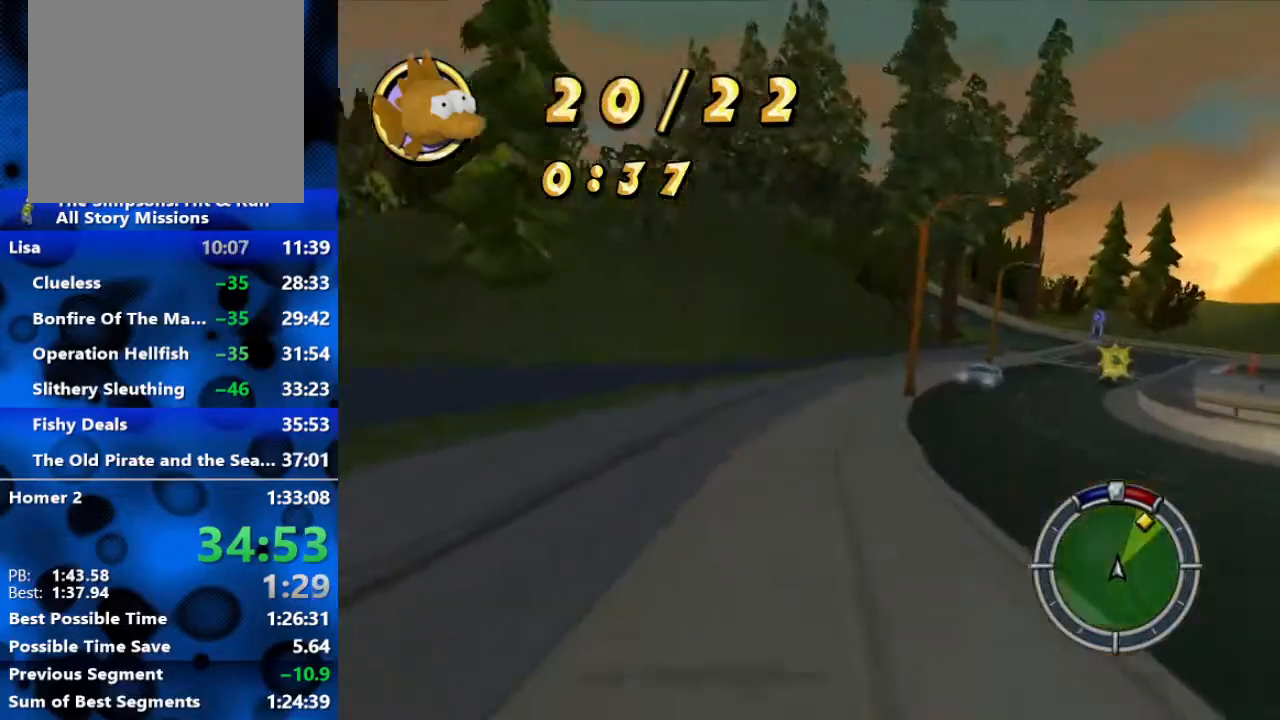
{"buttons": ["L2"], "left_stick": "right", "right_stick": "center", "events": [[67, "R2", "up"], [483, "L2", "down"]]}
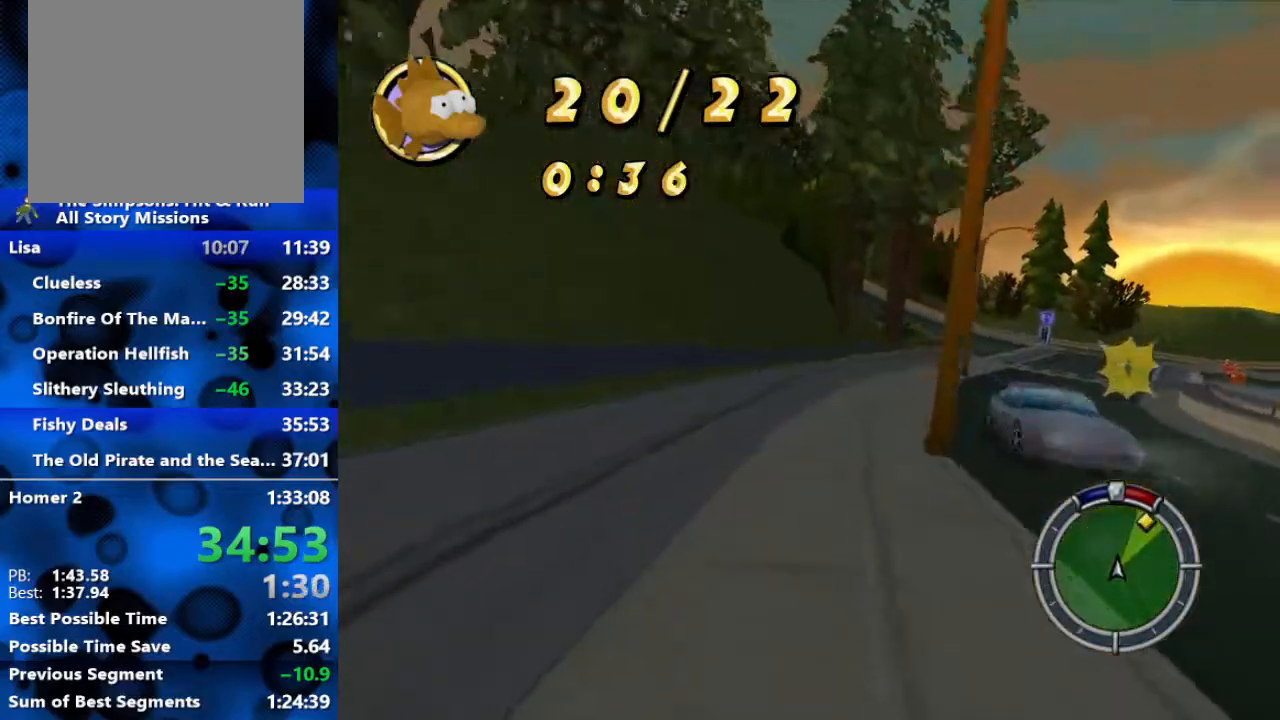
{"buttons": [], "left_stick": "right", "right_stick": "center", "events": [[450, "L2", "up"]]}
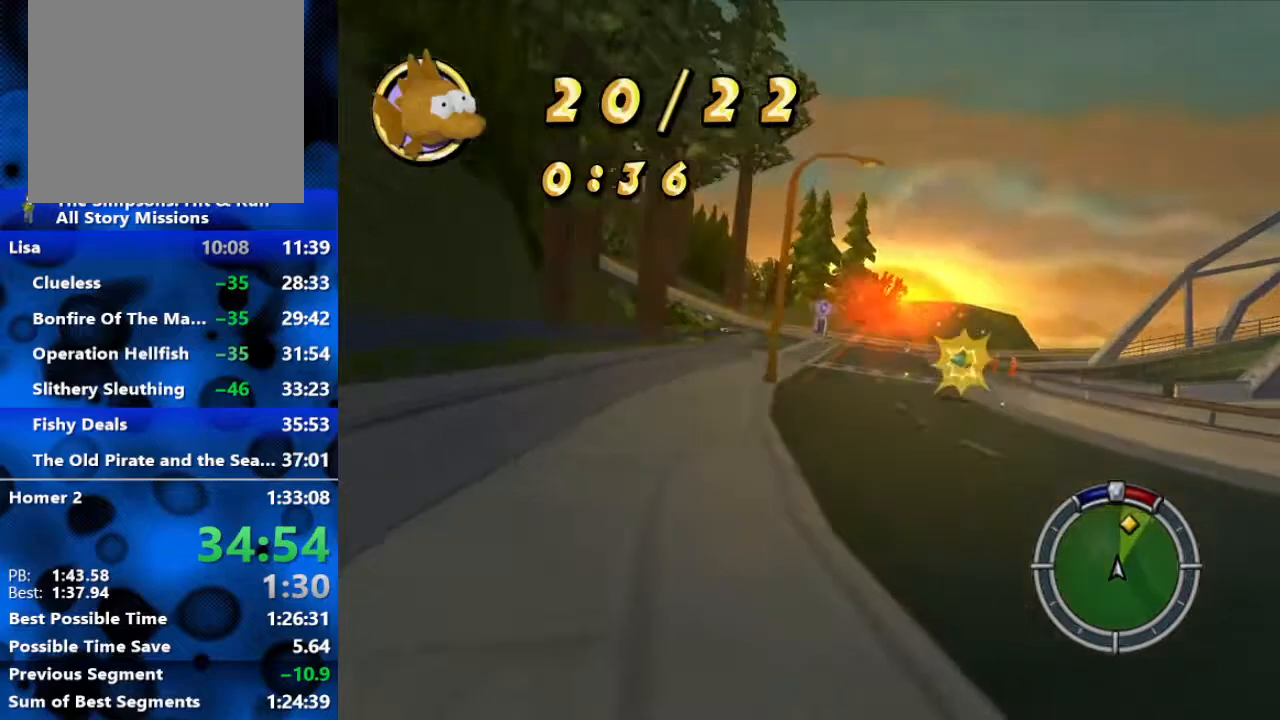
{"buttons": ["R2"], "left_stick": "left", "right_stick": "center", "events": [[17, "R2", "down"], [183, "left_stick", "center"], [400, "left_stick", "left"]]}
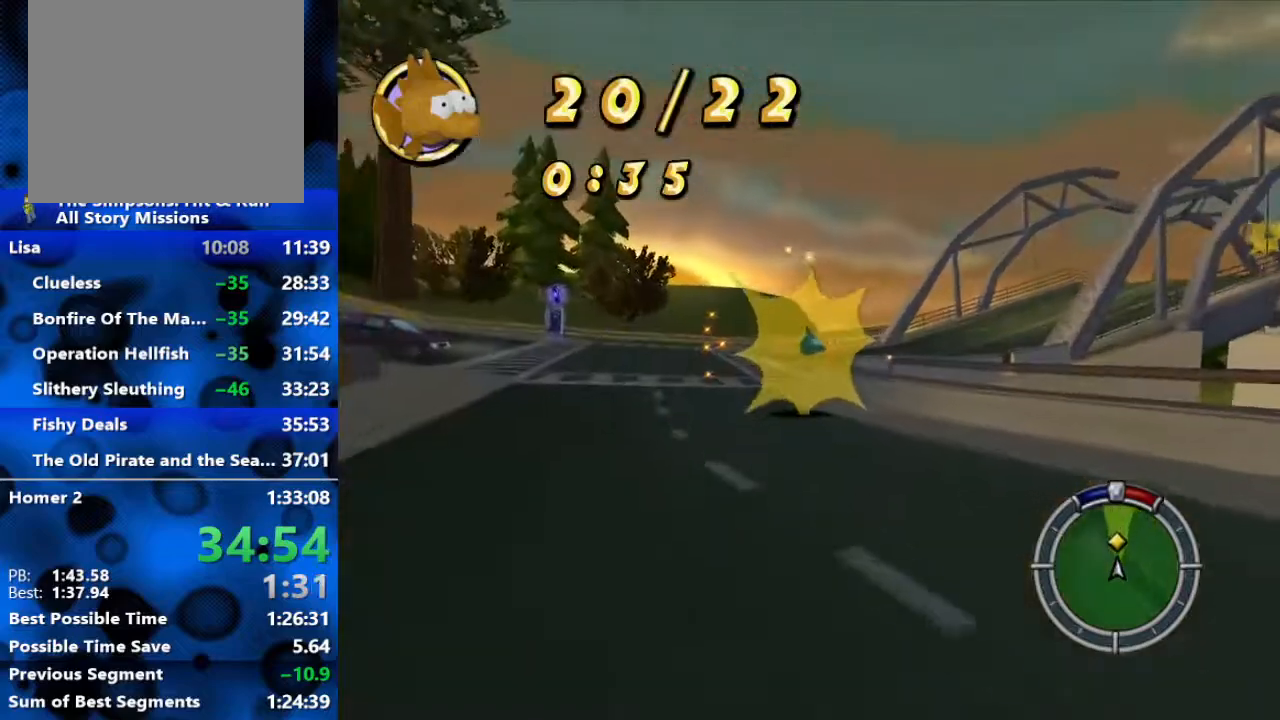
{"buttons": [], "left_stick": "right", "right_stick": "center", "events": [[183, "left_stick", "center"], [267, "left_stick", "right"], [467, "R2", "up"]]}
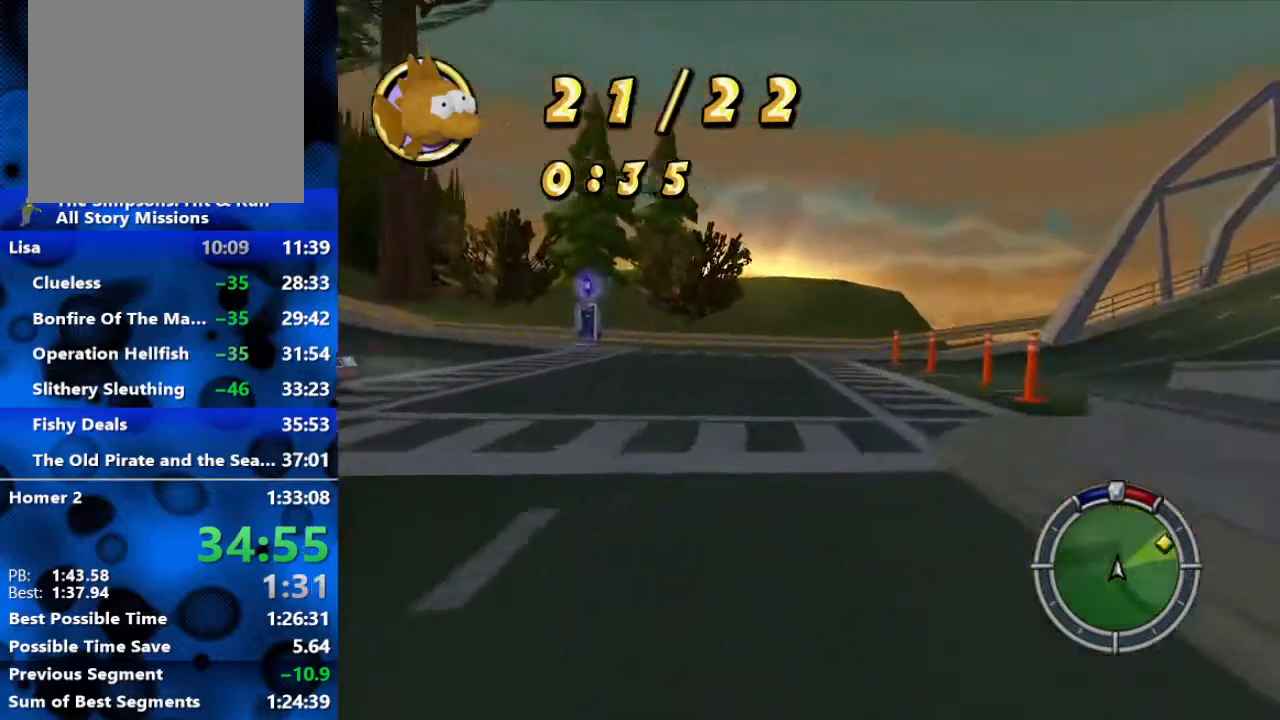
{"buttons": ["L2"], "left_stick": "right", "right_stick": "center", "events": [[33, "L2", "down"], [217, "R2", "down"], [233, "L2", "up"], [383, "L2", "down"], [417, "R2", "up"]]}
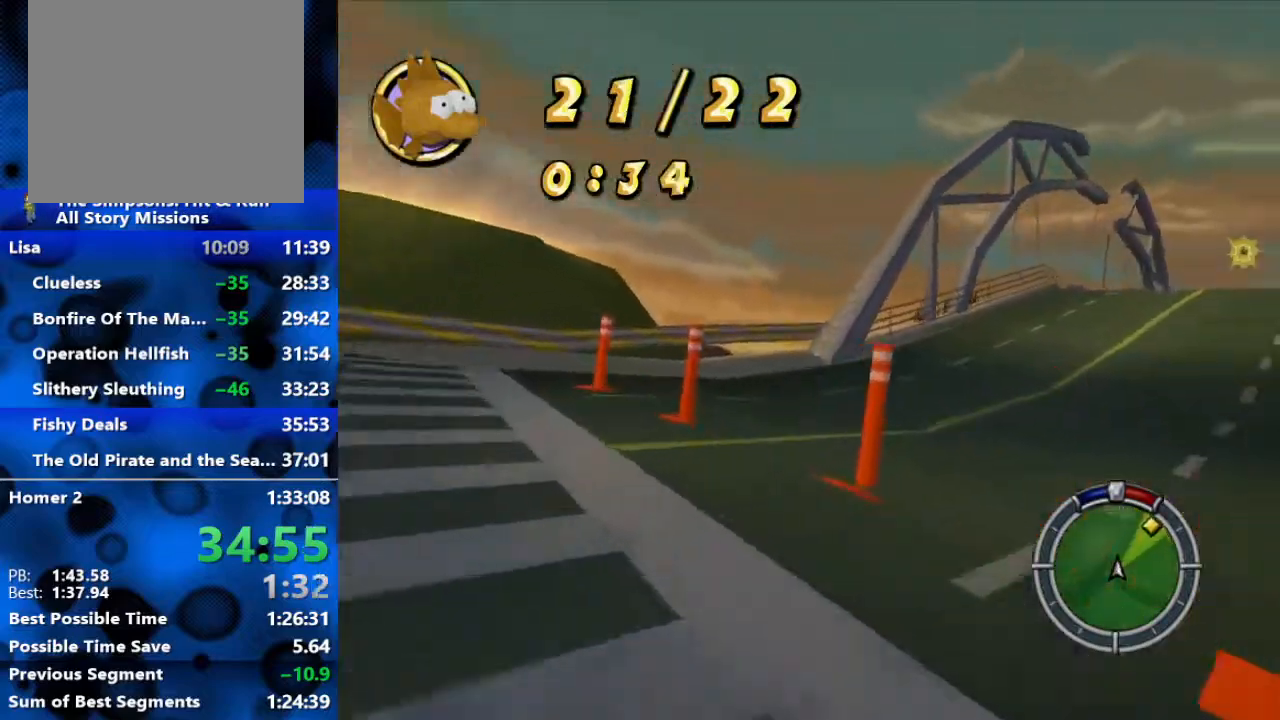
{"buttons": ["R2"], "left_stick": "right", "right_stick": "center", "events": [[50, "L2", "up"], [117, "R2", "down"]]}
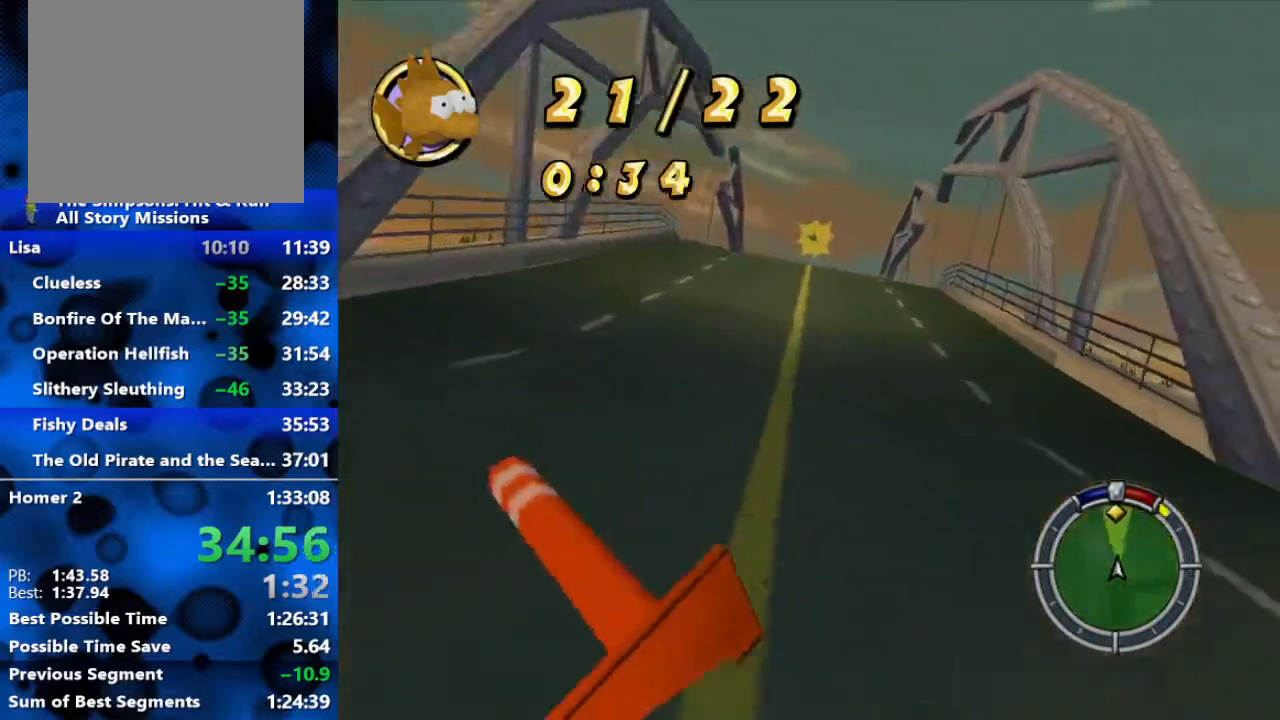
{"buttons": ["R2"], "left_stick": "center", "right_stick": "center", "events": [[33, "left_stick", "center"]]}
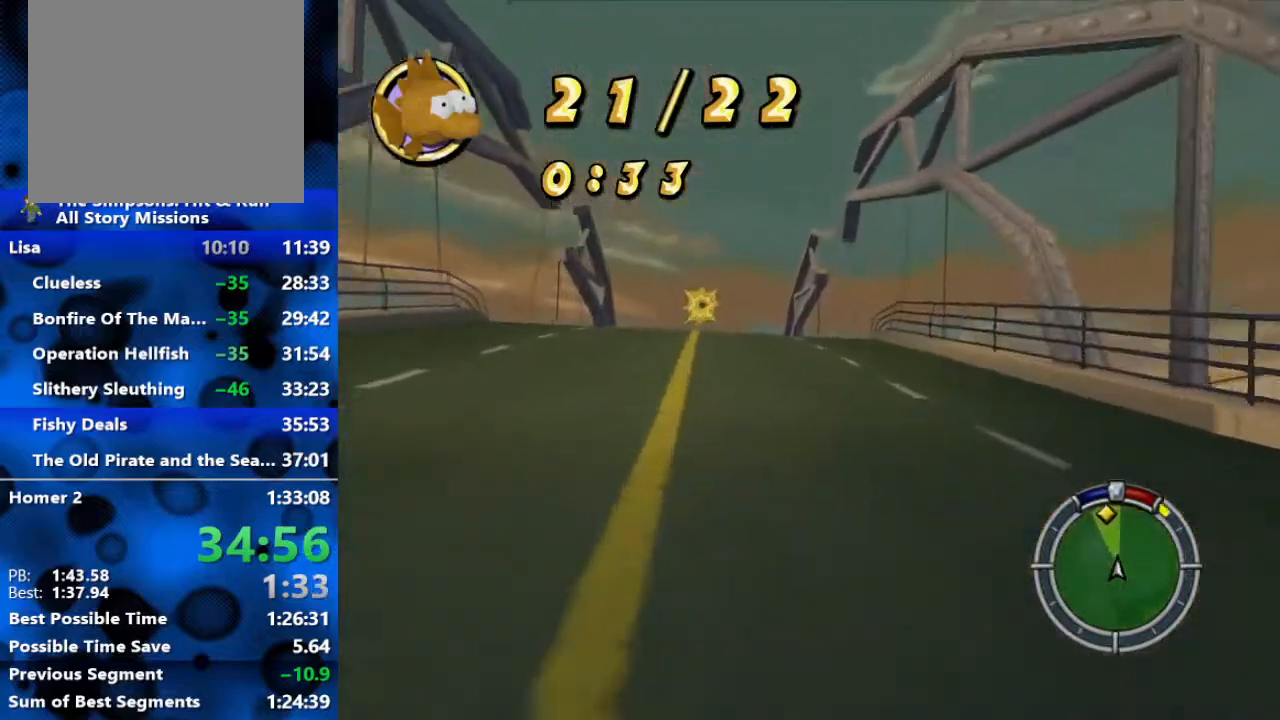
{"buttons": ["R2"], "left_stick": "left", "right_stick": "center", "events": [[250, "L1", "down"], [300, "L1", "up"], [367, "left_stick", "left"], [417, "L1", "down"], [500, "L1", "up"]]}
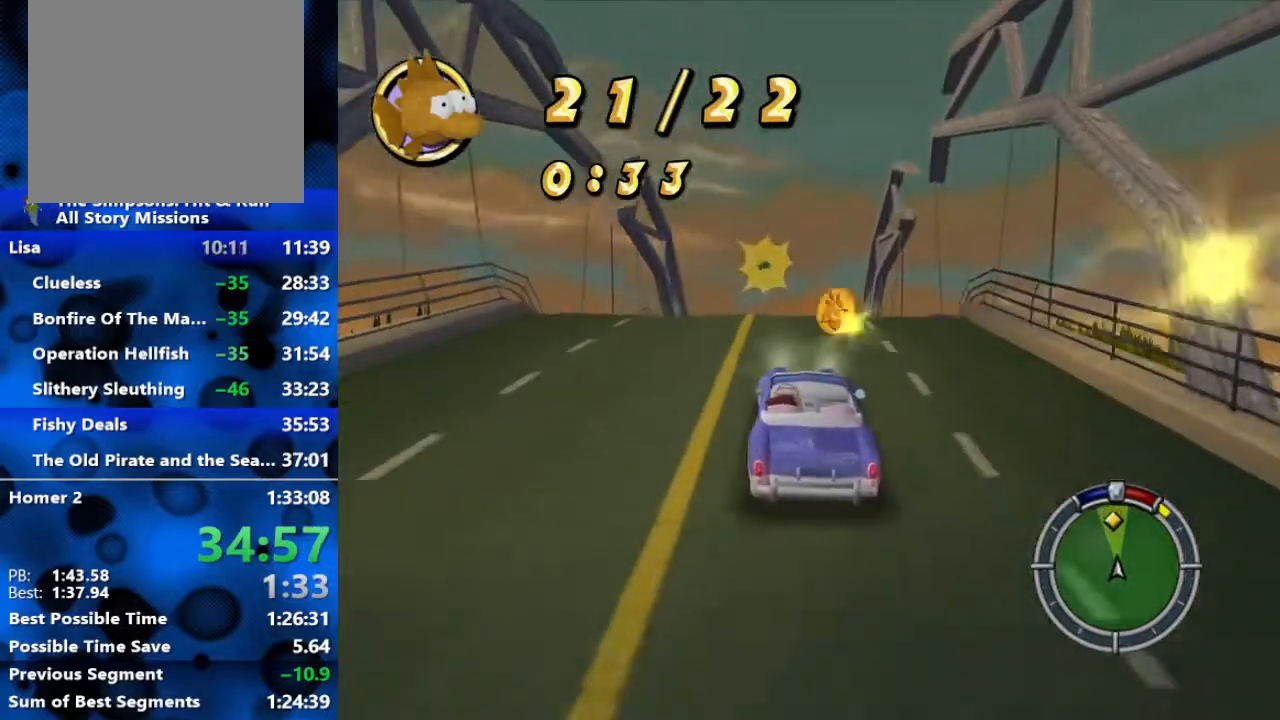
{"buttons": ["R2"], "left_stick": "left", "right_stick": "center", "events": [[67, "left_stick", "center"], [383, "left_stick", "left"]]}
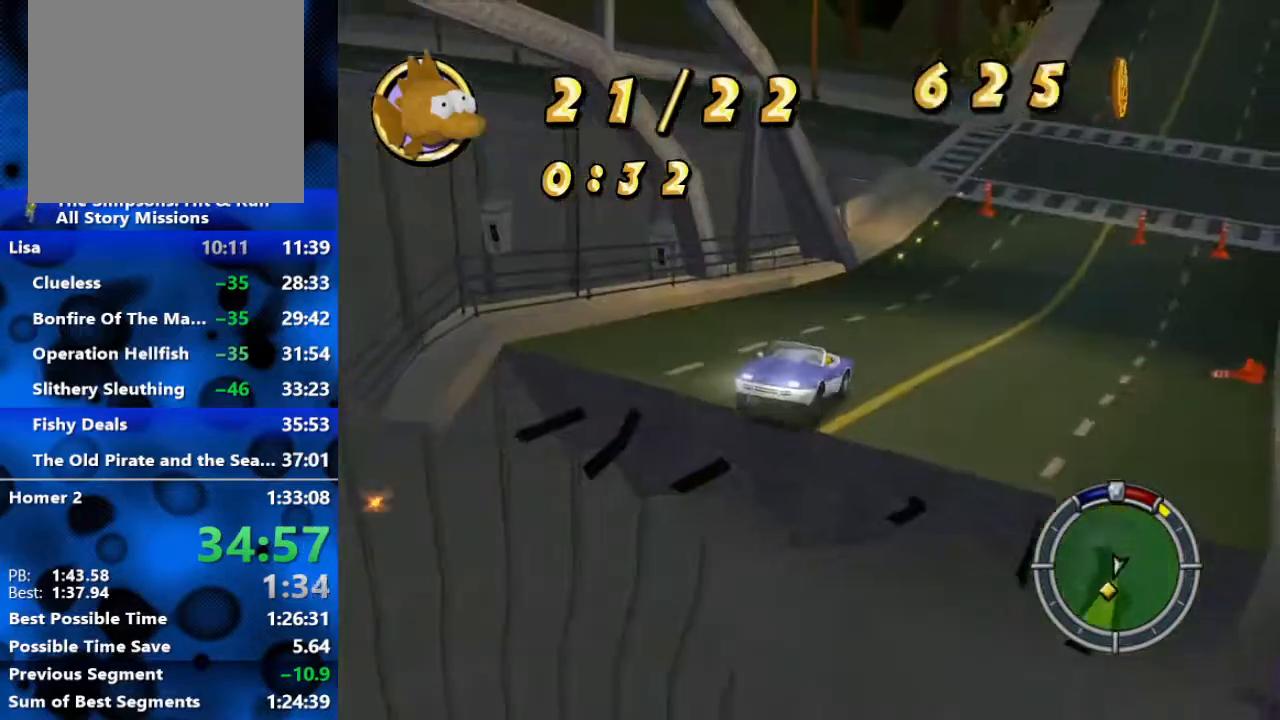
{"buttons": ["R2"], "left_stick": "center", "right_stick": "center", "events": [[300, "left_stick", "center"]]}
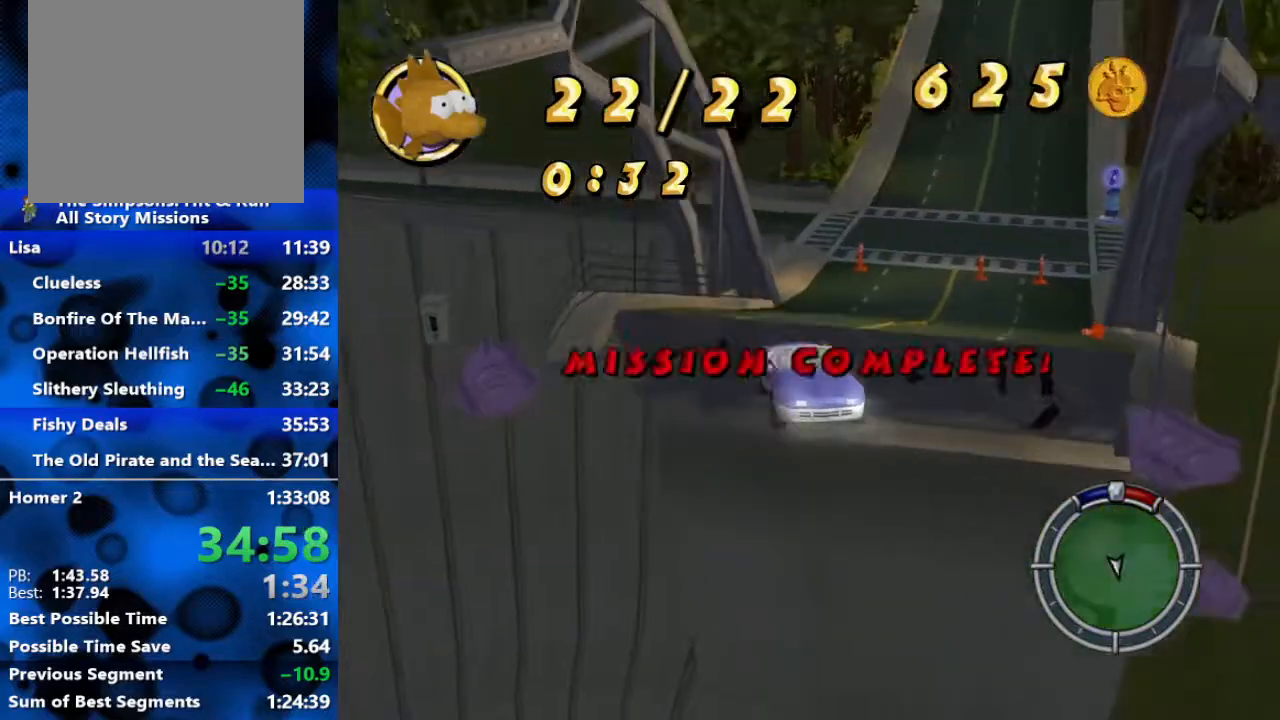
{"buttons": ["R2"], "left_stick": "center", "right_stick": "center", "events": [[167, "SELECT", "down"], [333, "SELECT", "up"]]}
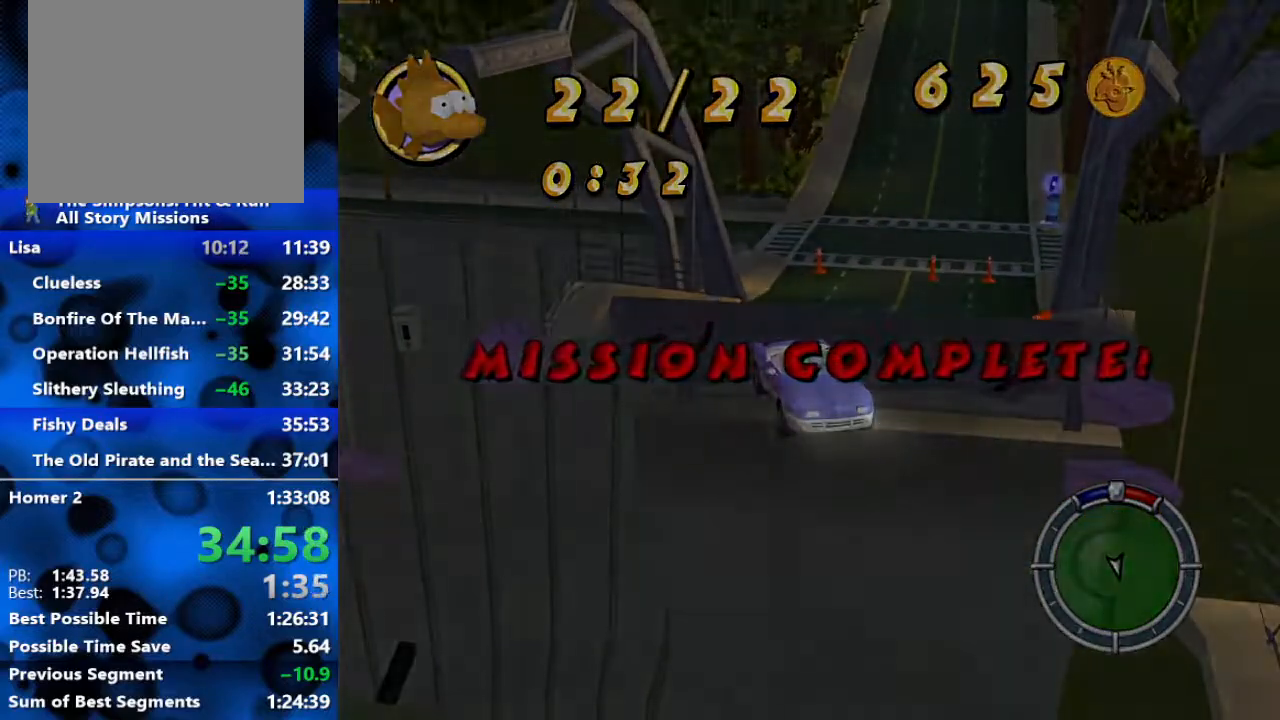
{"buttons": ["R2"], "left_stick": "right", "right_stick": "center", "events": [[317, "left_stick", "right"]]}
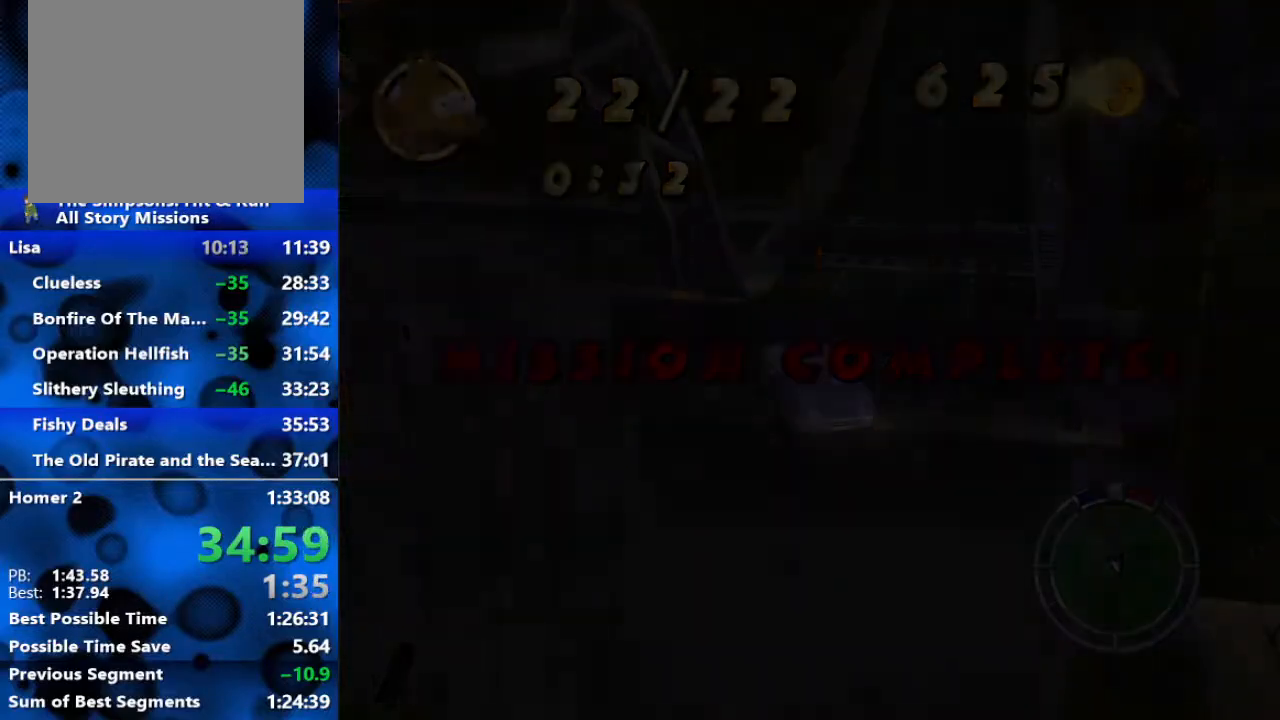
{"buttons": ["R2"], "left_stick": "right", "right_stick": "center", "events": []}
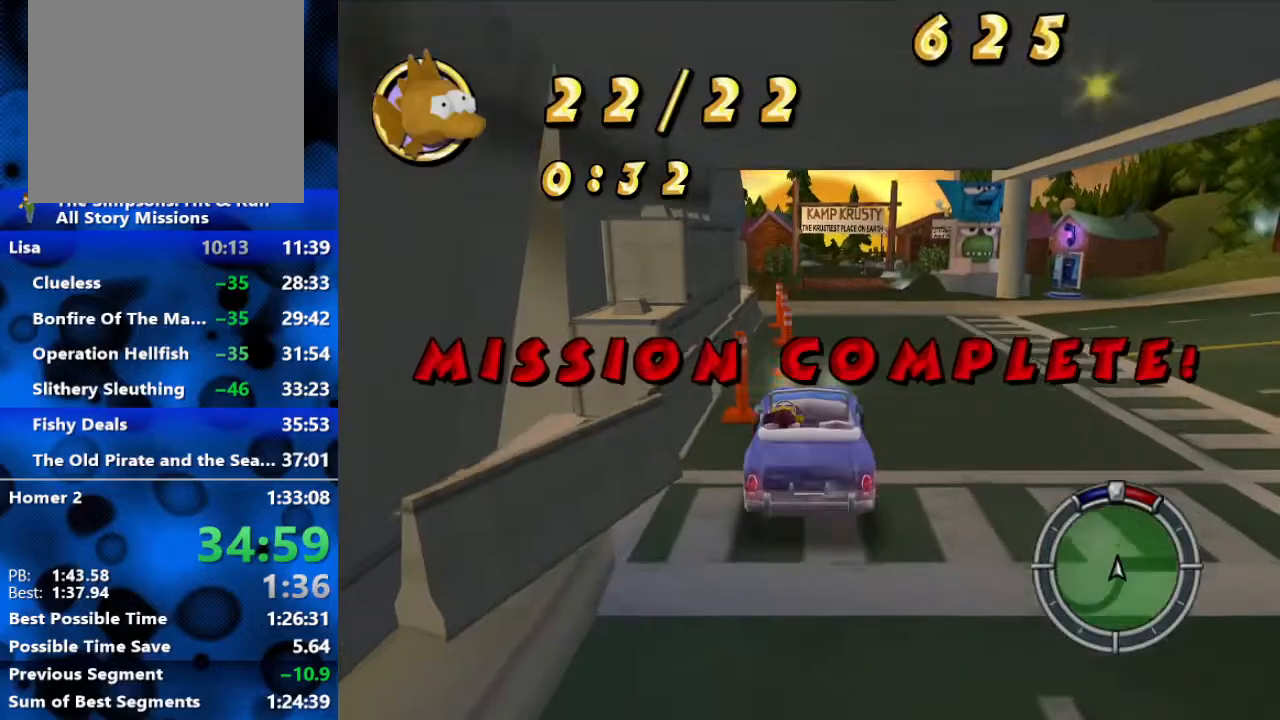
{"buttons": ["R2"], "left_stick": "right", "right_stick": "center", "events": []}
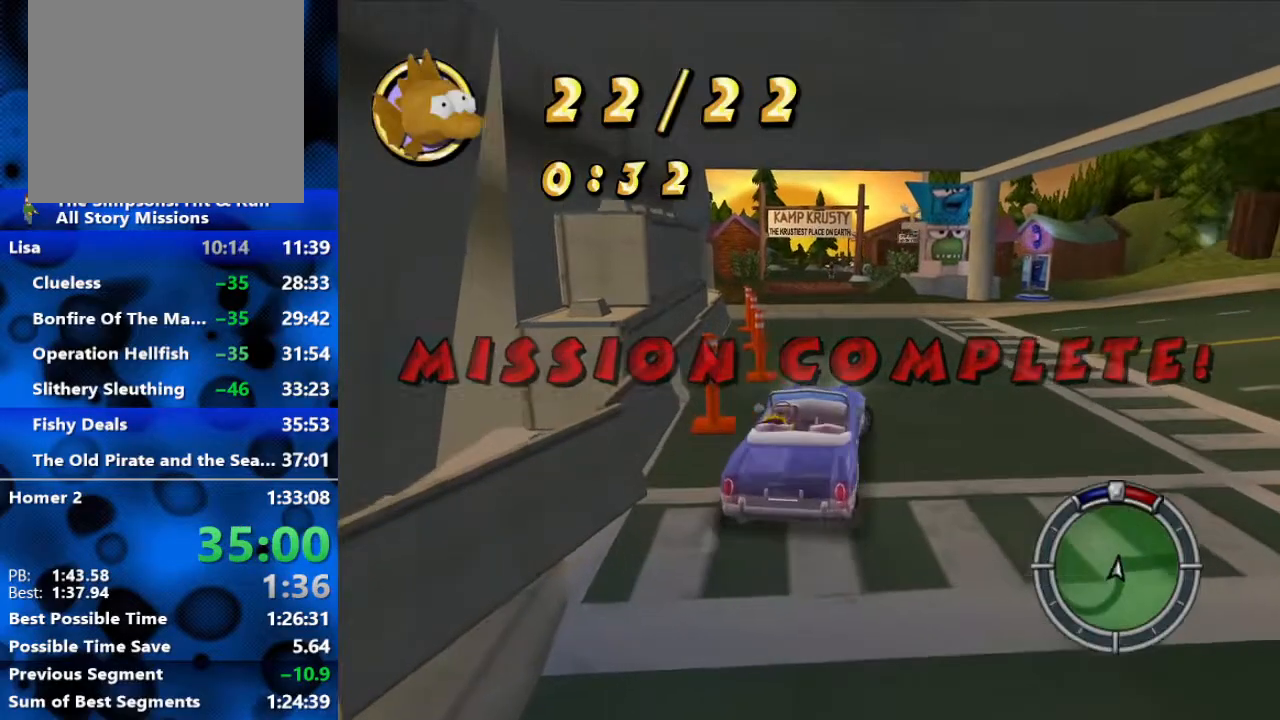
{"buttons": ["R2"], "left_stick": "center", "right_stick": "center", "events": [[200, "left_stick", "center"]]}
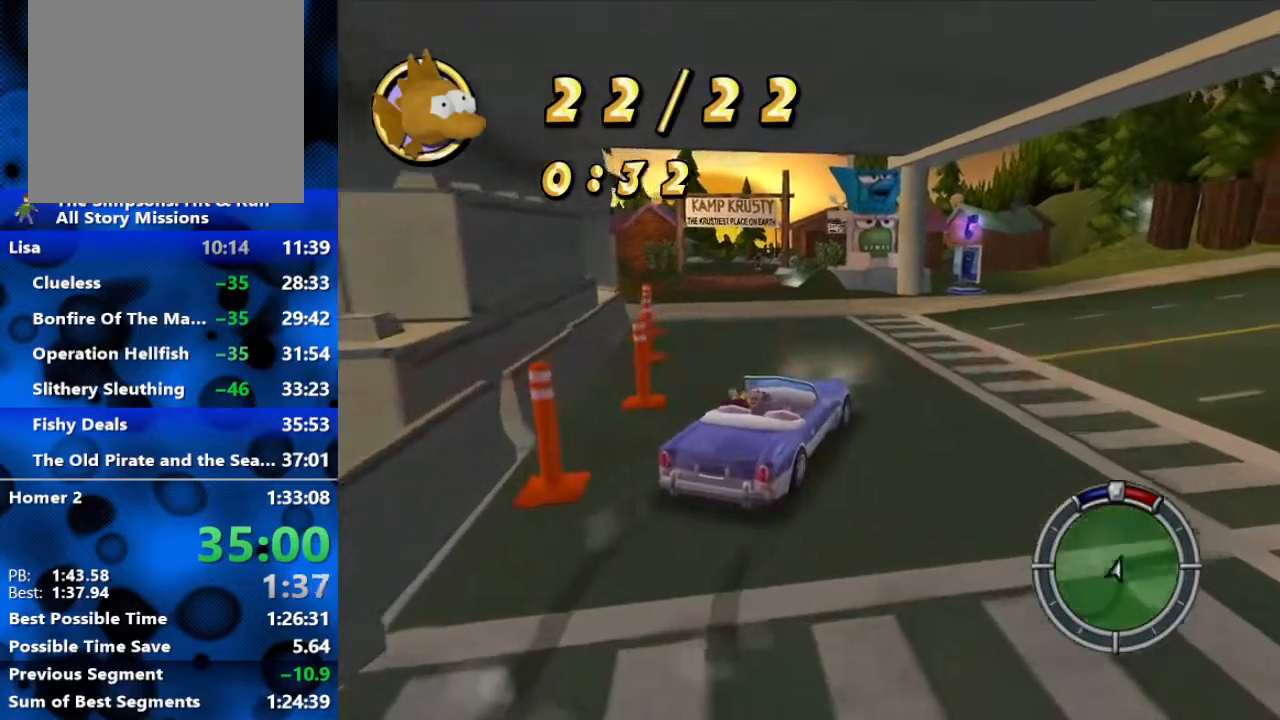
{"buttons": ["R2"], "left_stick": "center", "right_stick": "center", "events": [[167, "left_stick", "right"], [300, "left_stick", "center"]]}
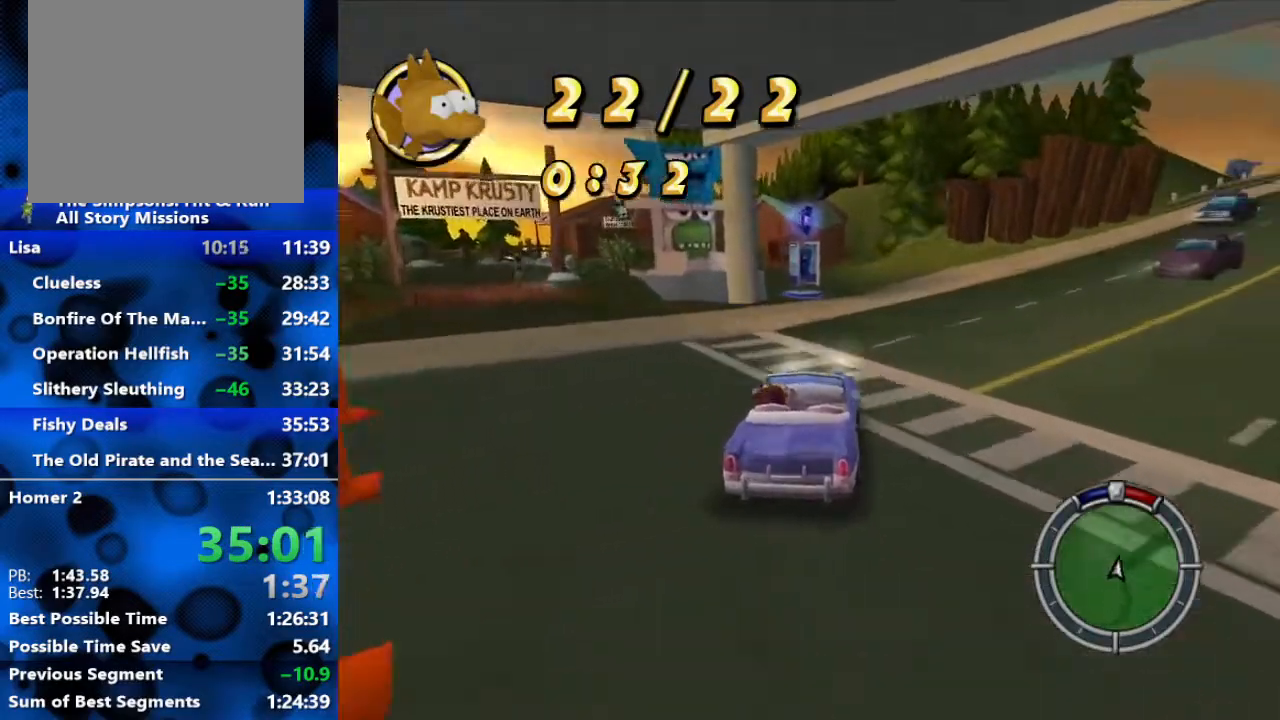
{"buttons": ["R2"], "left_stick": "center", "right_stick": "center", "events": [[233, "left_stick", "right"], [333, "left_stick", "center"]]}
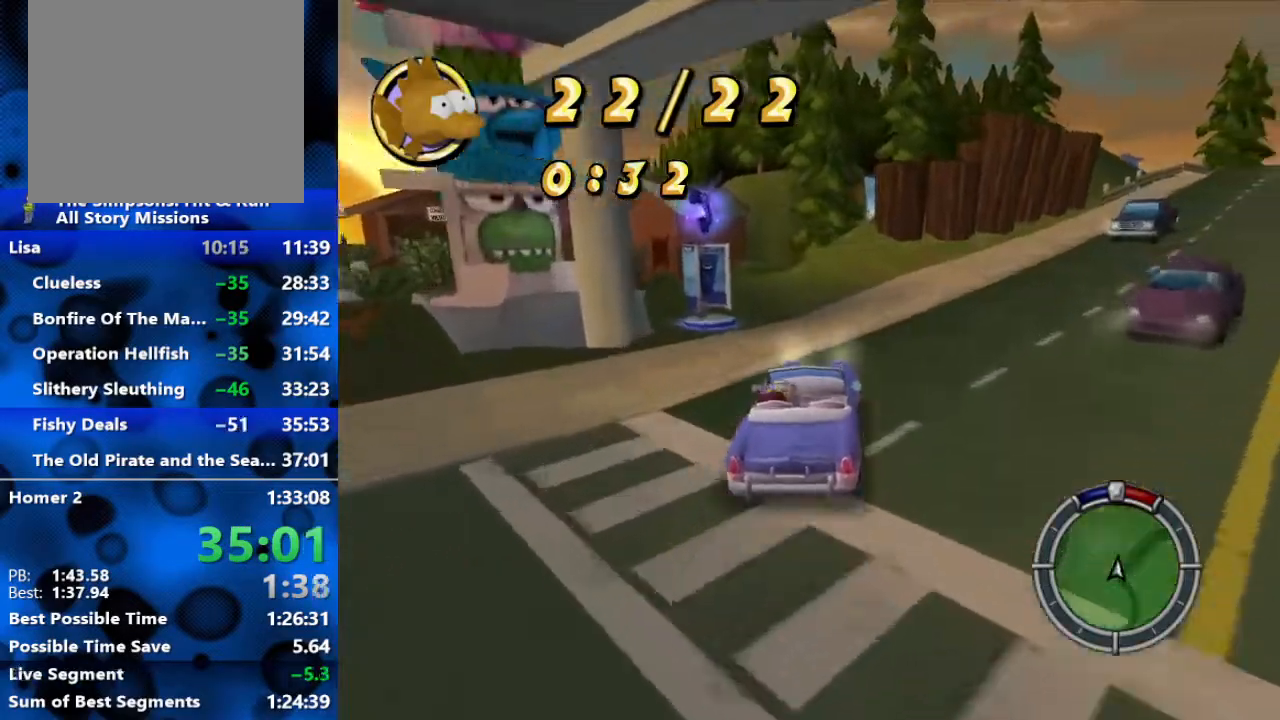
{"buttons": ["L2", "R1"], "left_stick": "center", "right_stick": "center", "events": [[33, "R1", "down"], [100, "L2", "down"], [150, "R2", "up"], [183, "Y", "down"], [417, "Y", "up"]]}
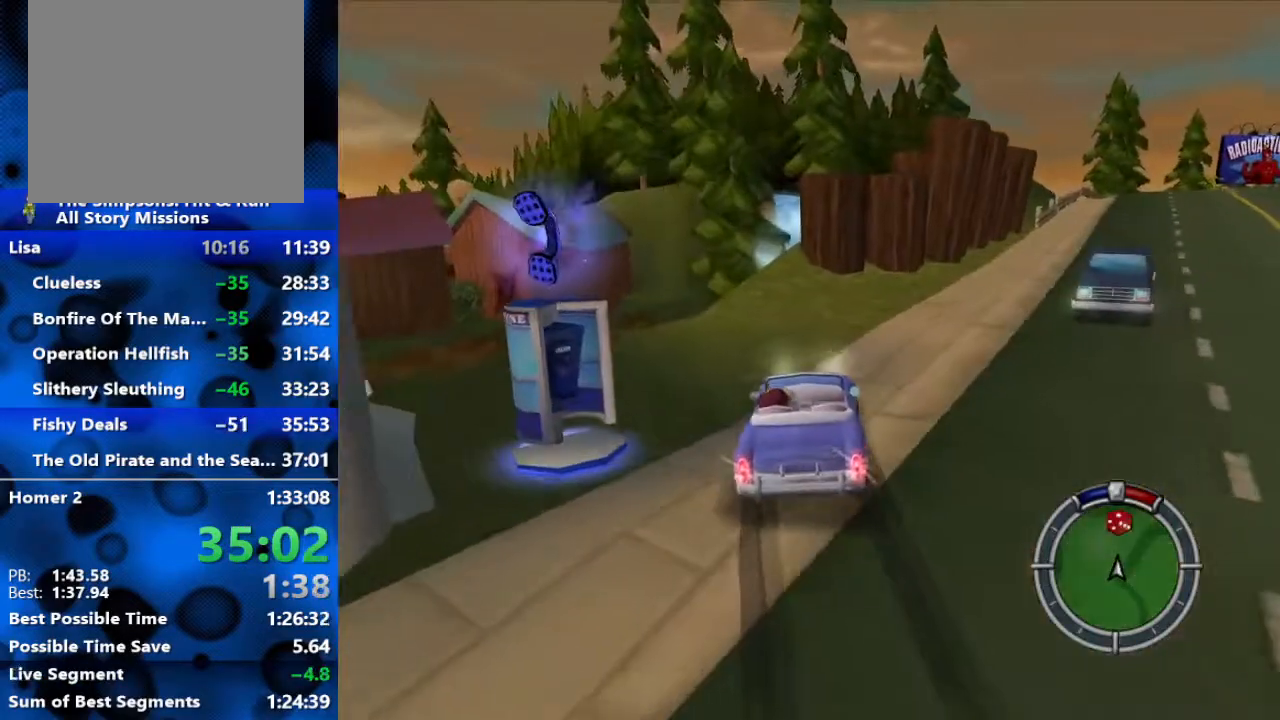
{"buttons": ["Y", "L2", "R1"], "left_stick": "center", "right_stick": "center", "events": [[33, "Y", "down"], [133, "Y", "up"], [183, "Y", "down"], [217, "Y", "up"], [300, "Y", "down"], [333, "Y", "up"], [400, "Y", "down"]]}
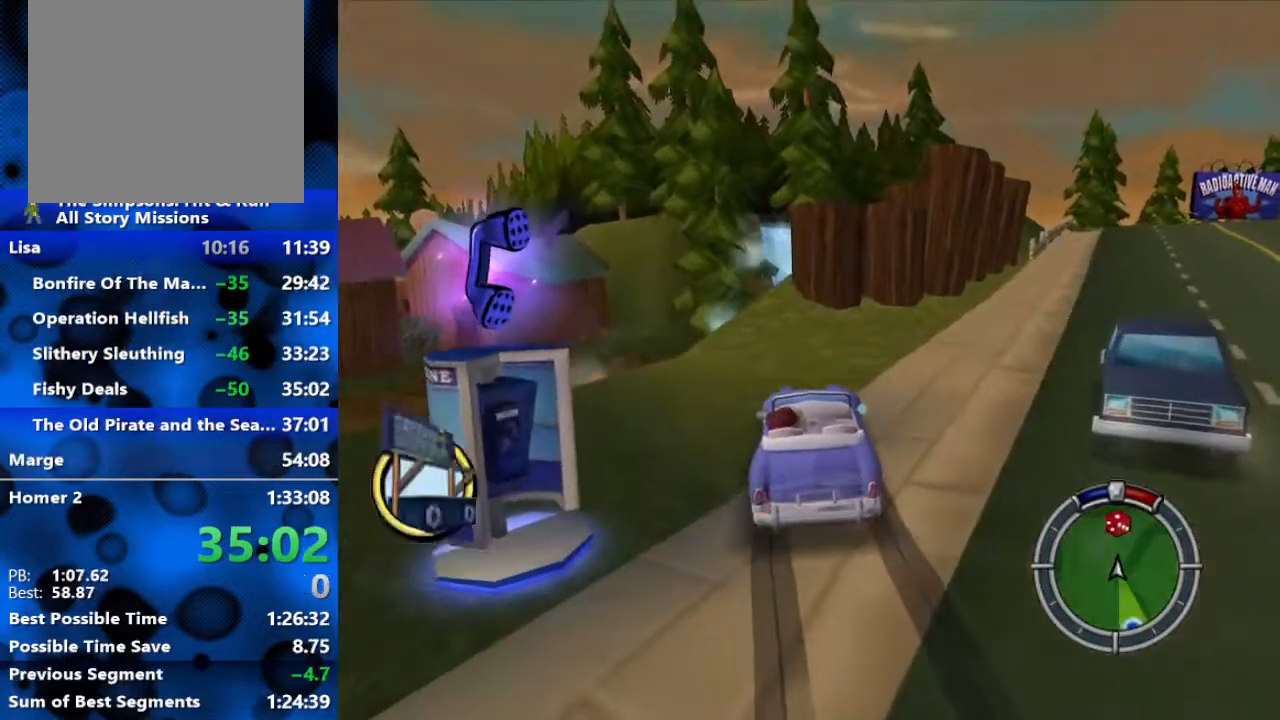
{"buttons": ["B"], "left_stick": "left", "right_stick": "center", "events": [[100, "left_stick", "left"], [117, "R1", "up"], [117, "Y", "up"], [150, "L2", "up"], [233, "B", "down"]]}
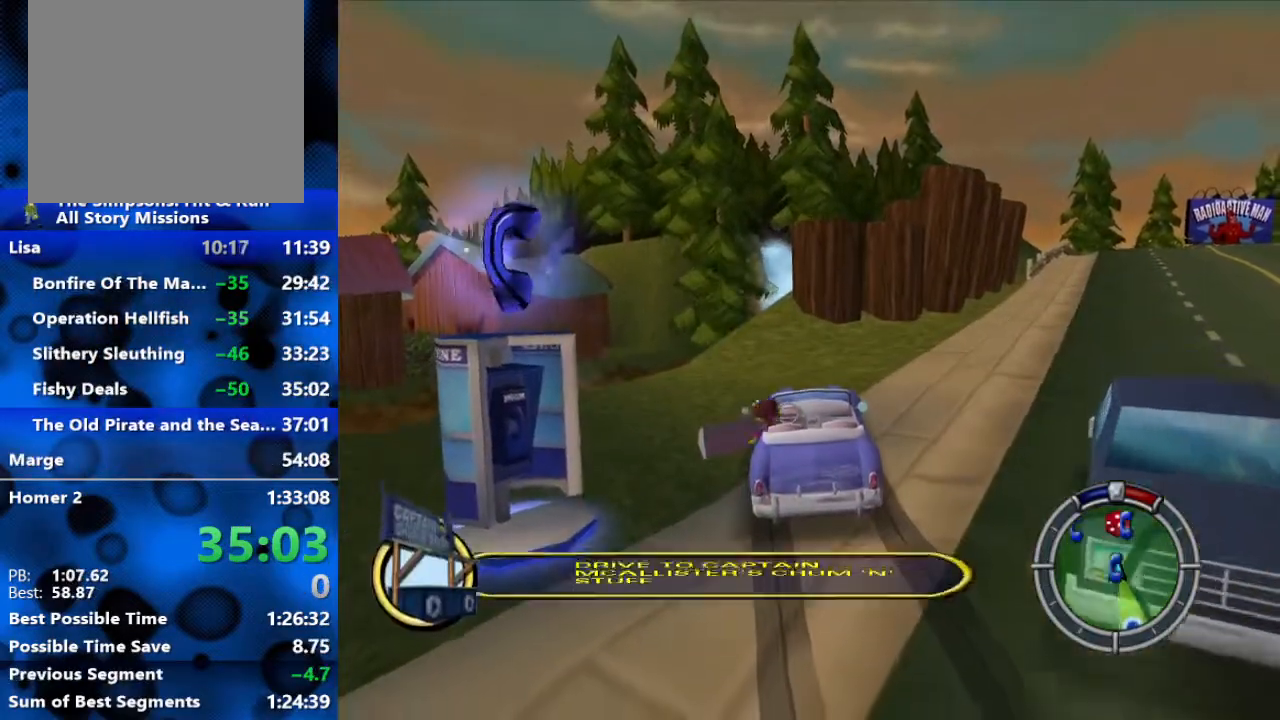
{"buttons": ["B"], "left_stick": "left", "right_stick": "center", "events": []}
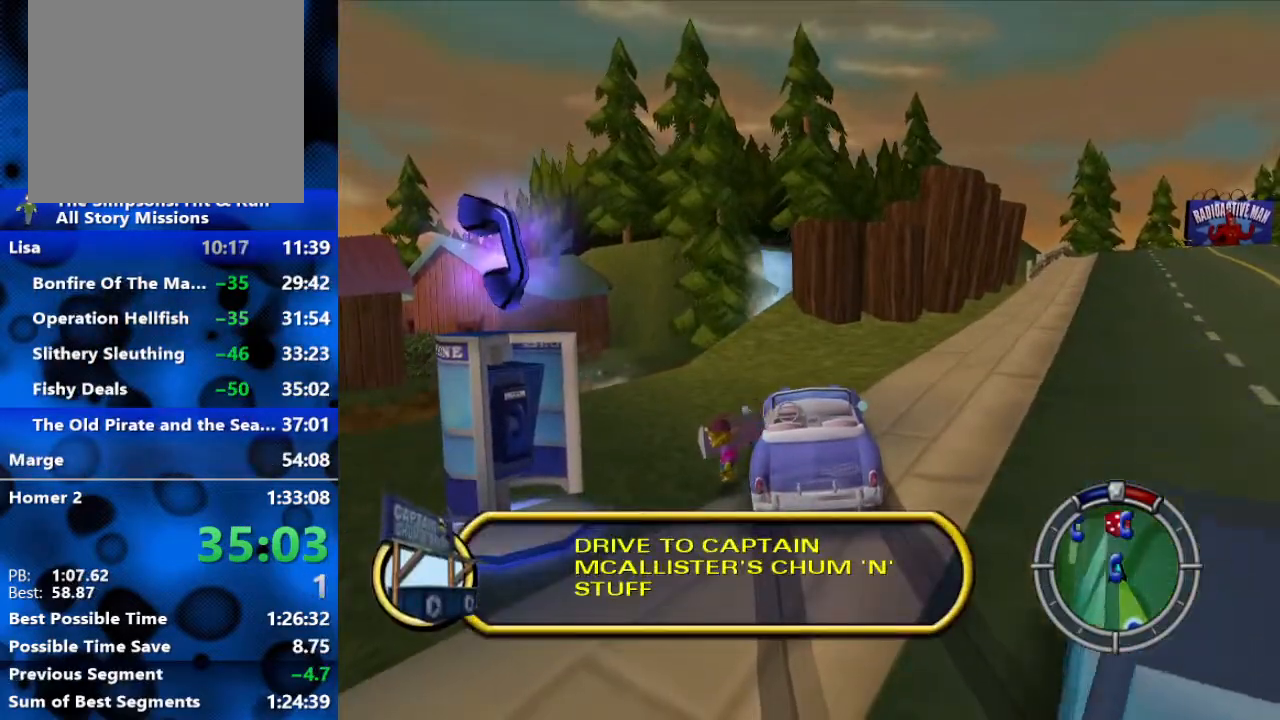
{"buttons": ["Y"], "left_stick": "left", "right_stick": "center", "events": [[467, "Y", "down"], [483, "B", "up"]]}
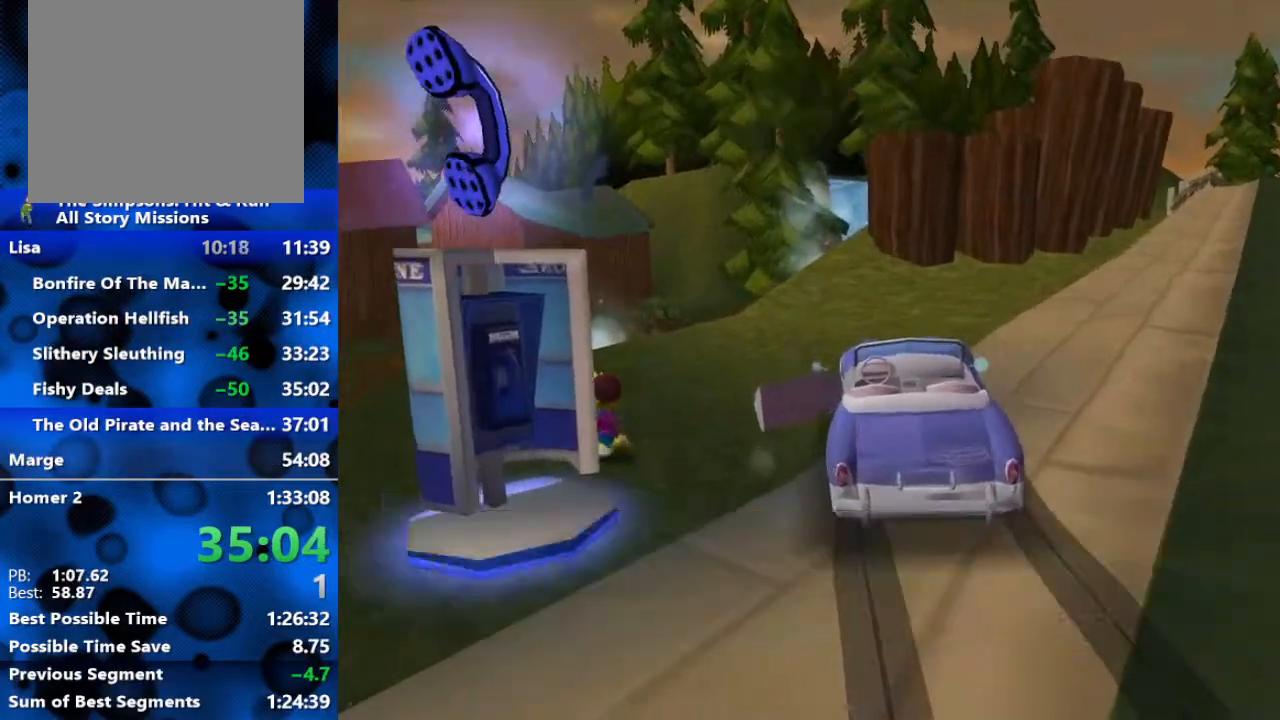
{"buttons": [], "left_stick": "right", "right_stick": "center", "events": [[33, "left_stick", "right"], [67, "Y", "up"]]}
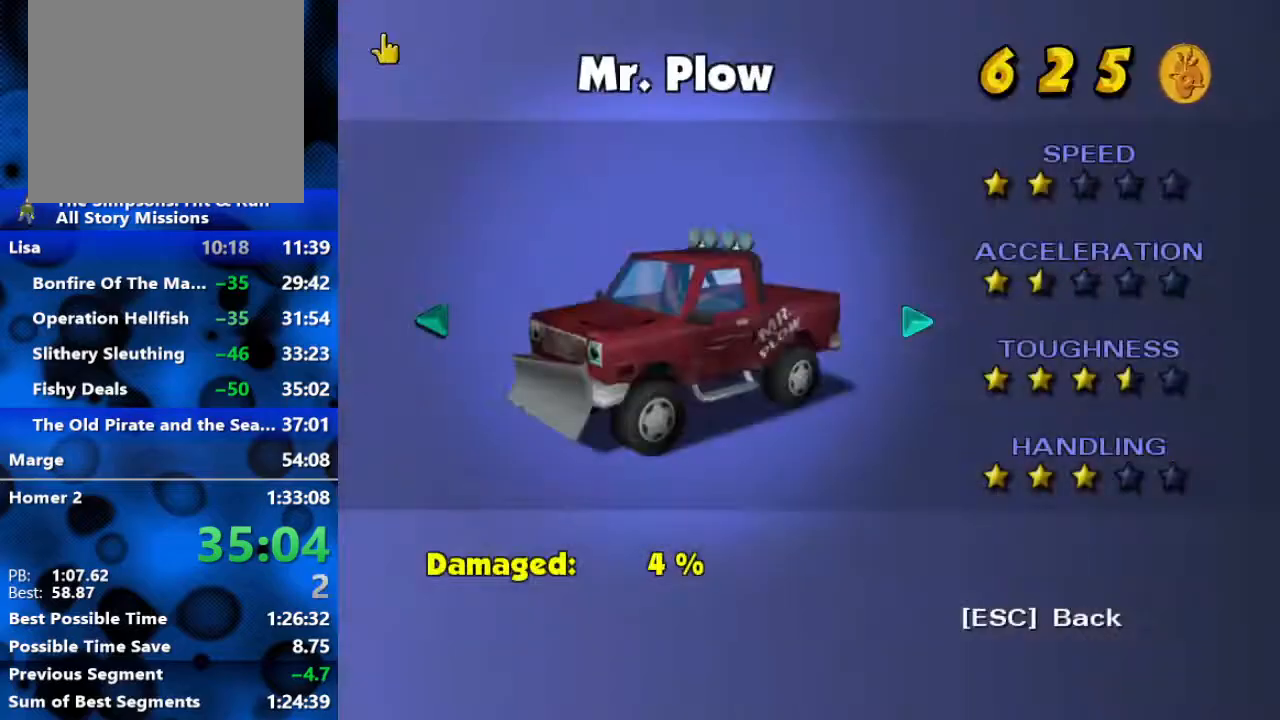
{"buttons": [], "left_stick": "center", "right_stick": "center", "events": [[317, "left_stick", "center"]]}
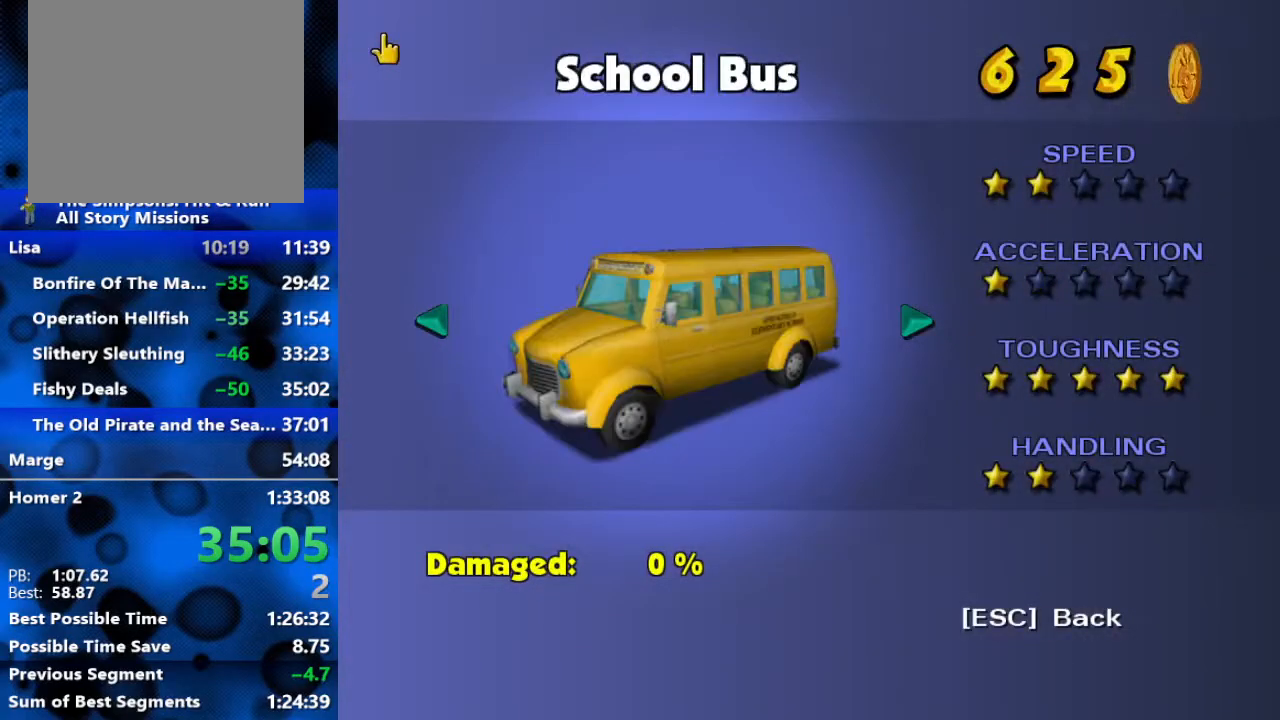
{"buttons": [], "left_stick": "center", "right_stick": "center", "events": [[33, "R3", "down"], [150, "R3", "up"]]}
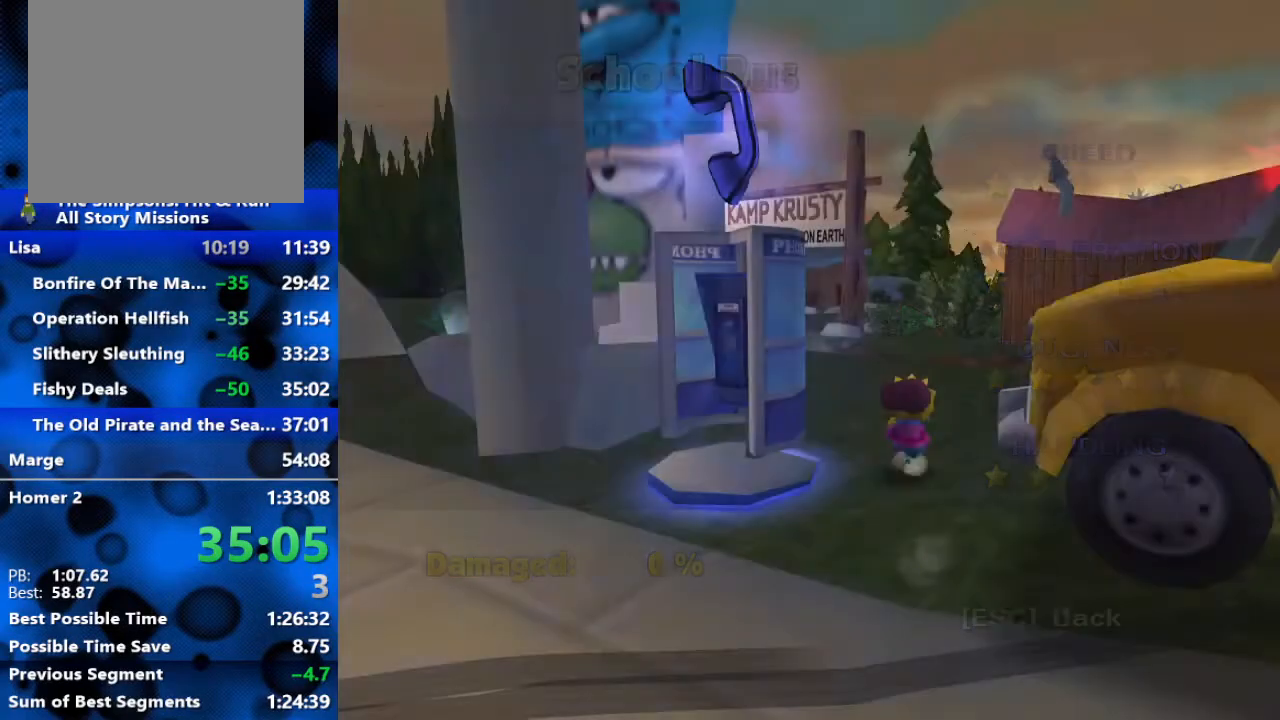
{"buttons": [], "left_stick": "center", "right_stick": "center", "events": [[167, "L1", "down"], [200, "START", "down"], [233, "L1", "up"], [350, "START", "up"]]}
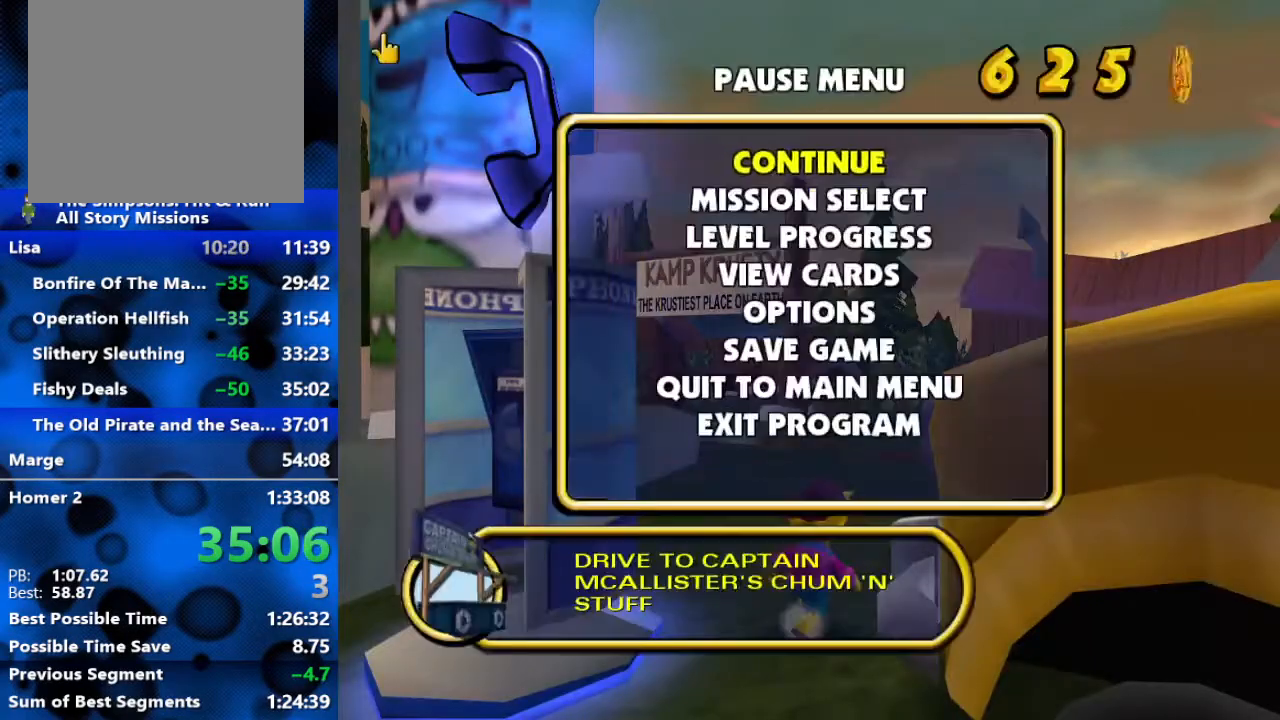
{"buttons": [], "left_stick": "center", "right_stick": "center", "events": [[133, "DPAD_DOWN", "down"], [183, "R3", "down"], [217, "DPAD_DOWN", "up"], [283, "R3", "up"]]}